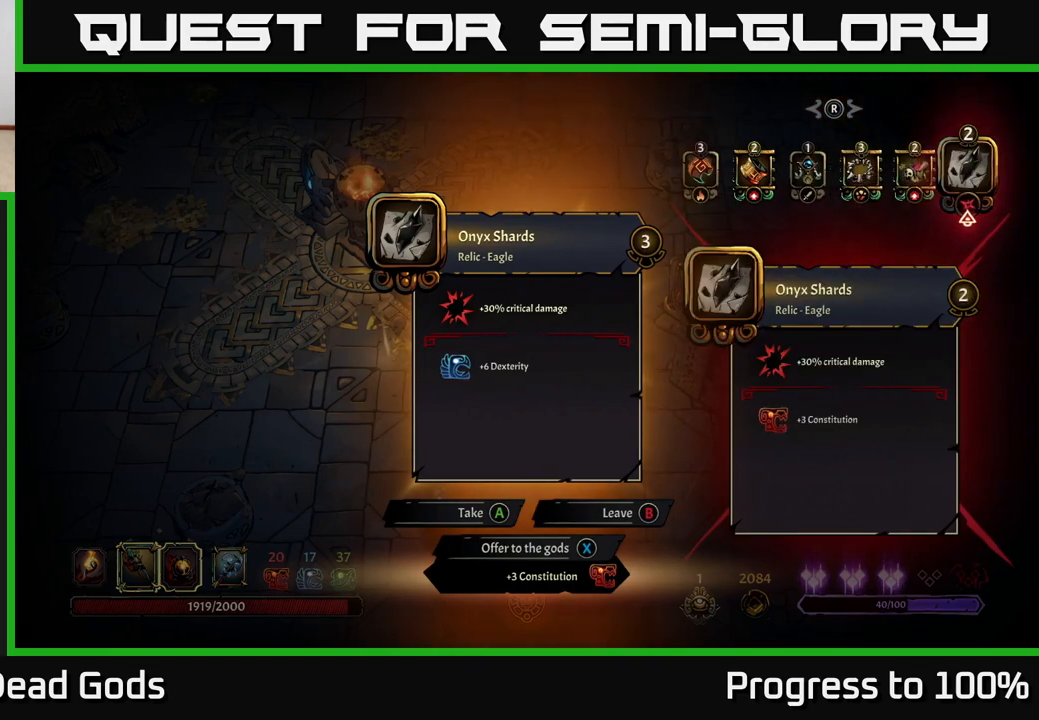
Gameplay with a controller (Xbox layout); each line is a JSON object with the inputs held at the frame after it. "events" lists button and stick changes between this image and that frame as [ms after this image, input, new state], when the widget could be followed in between.
{"buttons": [], "left_stick": "center", "right_stick": "center", "events": []}
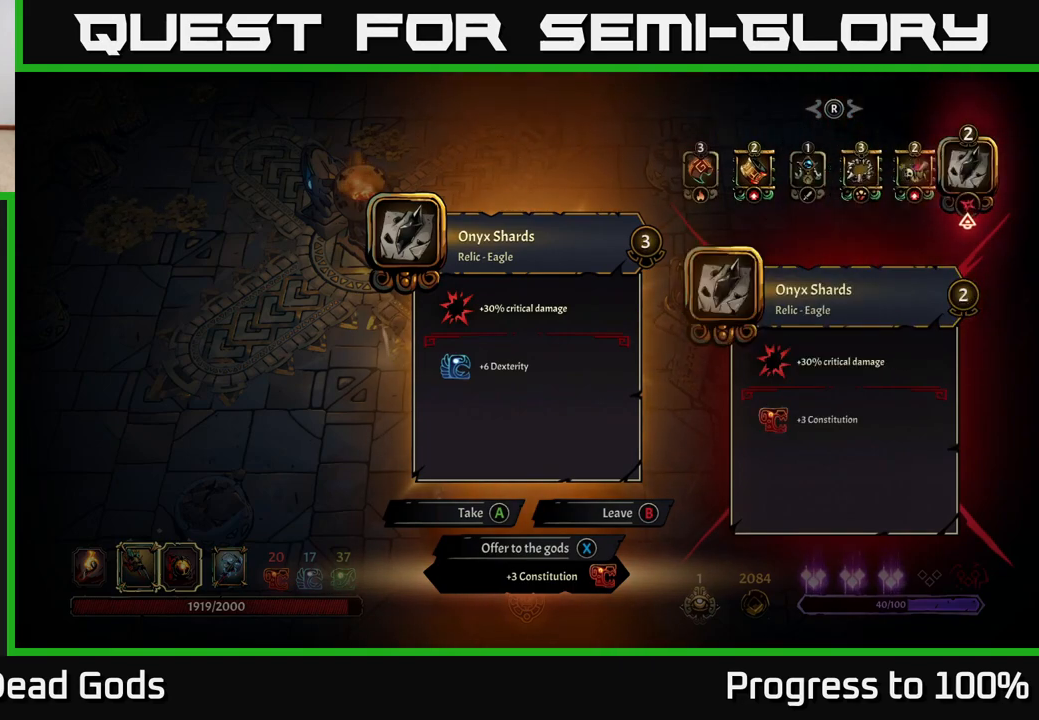
{"buttons": [], "left_stick": "center", "right_stick": "center", "events": []}
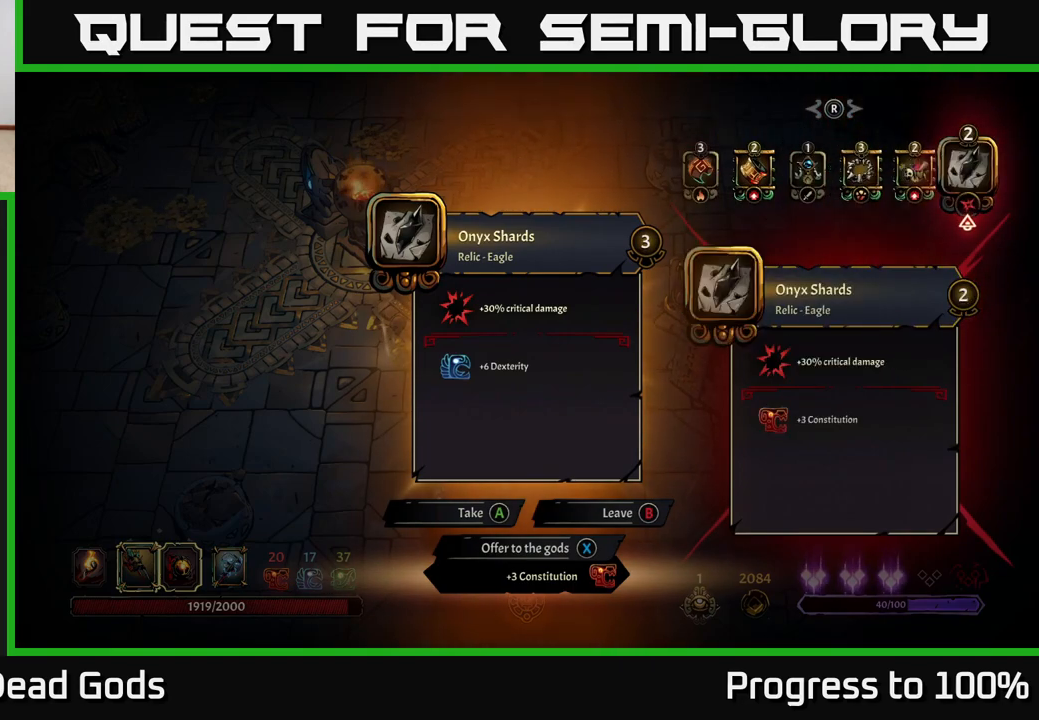
{"buttons": [], "left_stick": "center", "right_stick": "center", "events": []}
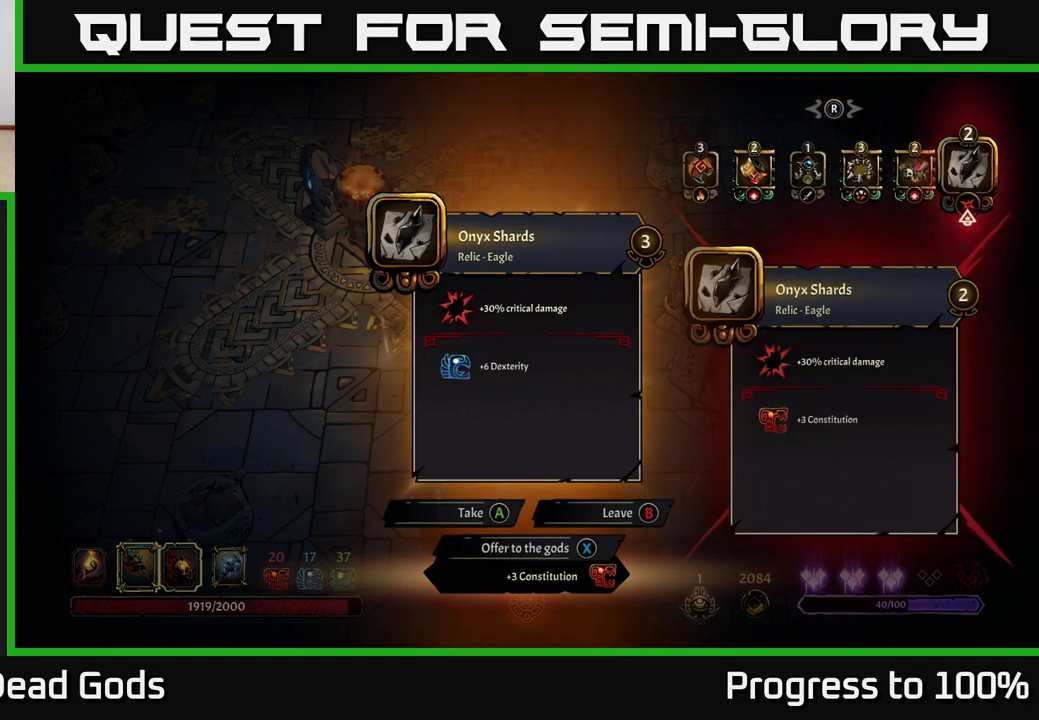
{"buttons": ["A"], "left_stick": "center", "right_stick": "center", "events": [[483, "A", "down"]]}
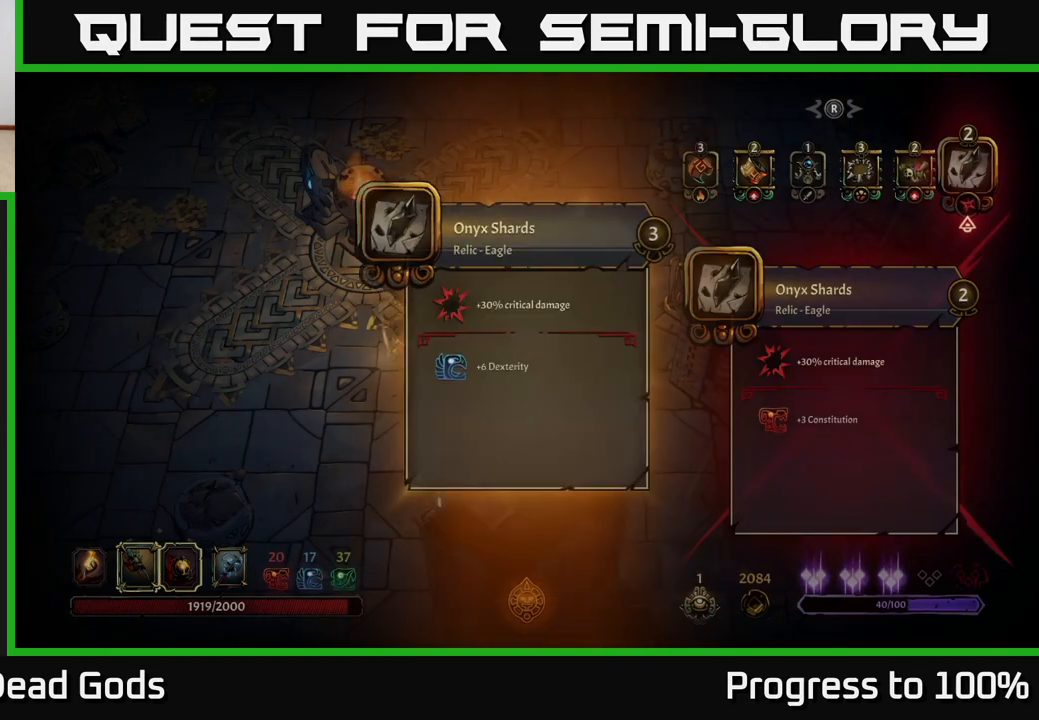
{"buttons": [], "left_stick": "left", "right_stick": "center", "events": [[33, "A", "up"], [133, "left_stick", "down"], [283, "R2", "down"], [333, "left_stick", "down-left"], [400, "R2", "up"], [467, "left_stick", "left"]]}
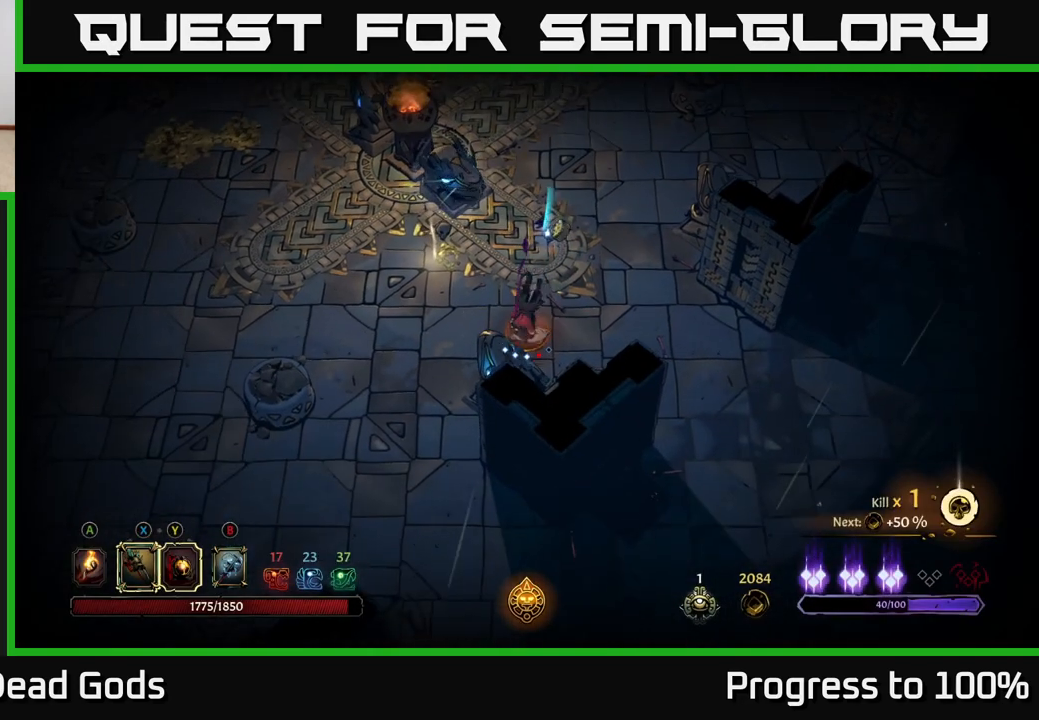
{"buttons": [], "left_stick": "up-left", "right_stick": "center", "events": [[117, "left_stick", "up-left"]]}
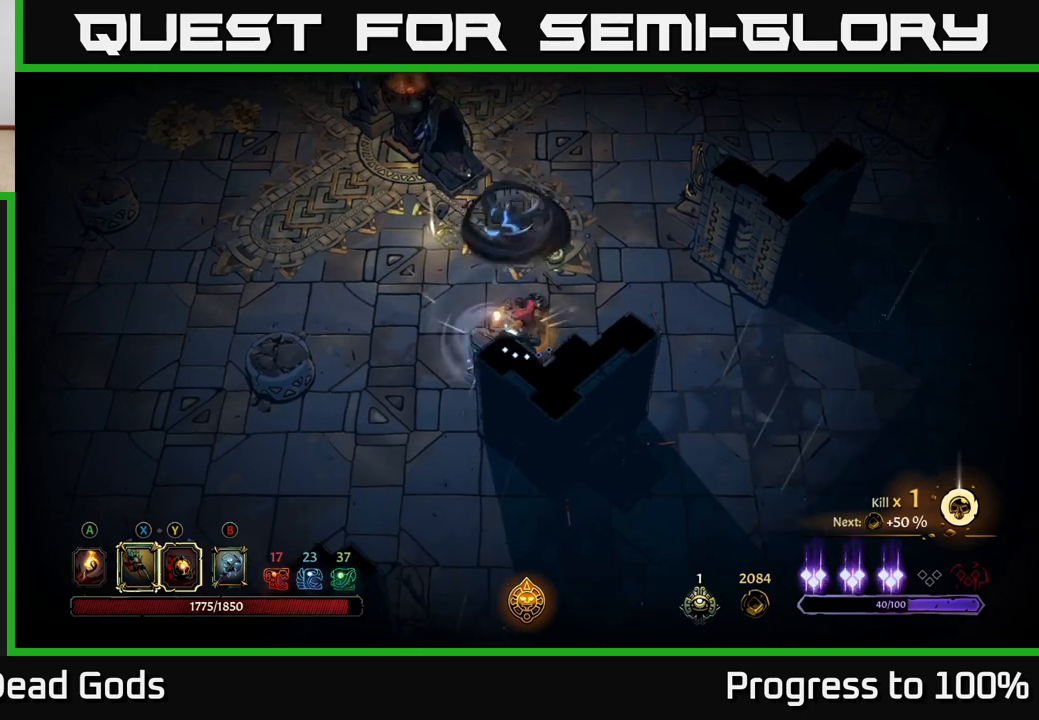
{"buttons": ["R2"], "left_stick": "up", "right_stick": "center", "events": [[33, "left_stick", "left"], [250, "left_stick", "up-left"], [383, "R2", "down"], [383, "left_stick", "up"]]}
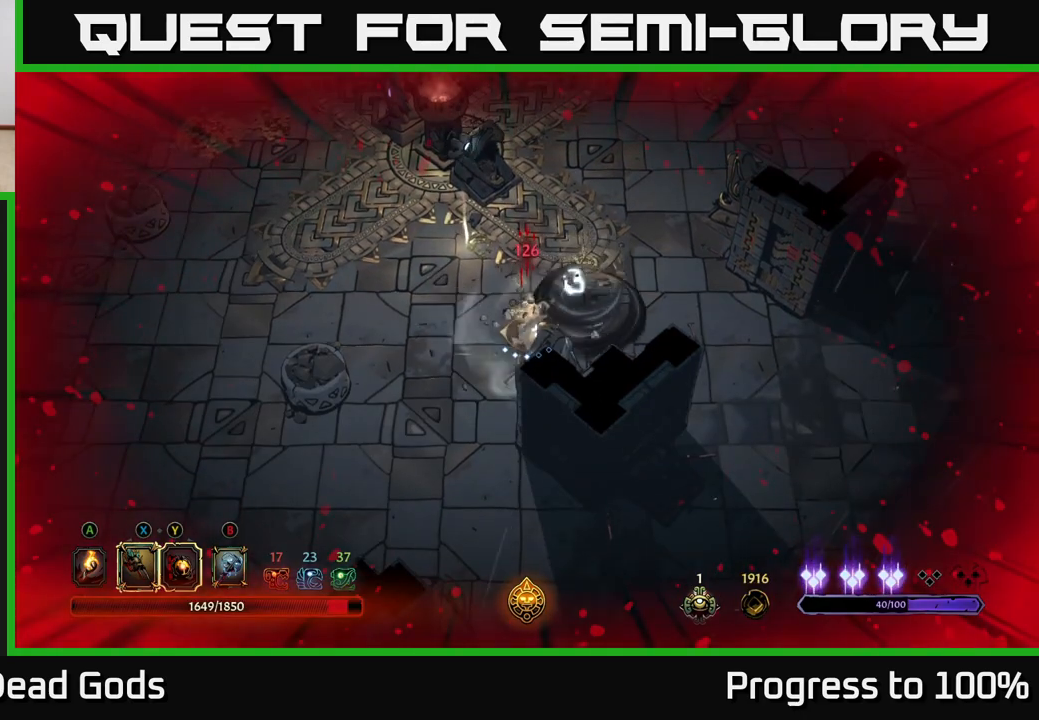
{"buttons": [], "left_stick": "up-left", "right_stick": "center", "events": [[17, "R2", "up"], [83, "R2", "down"], [150, "R2", "up"], [300, "left_stick", "up-left"]]}
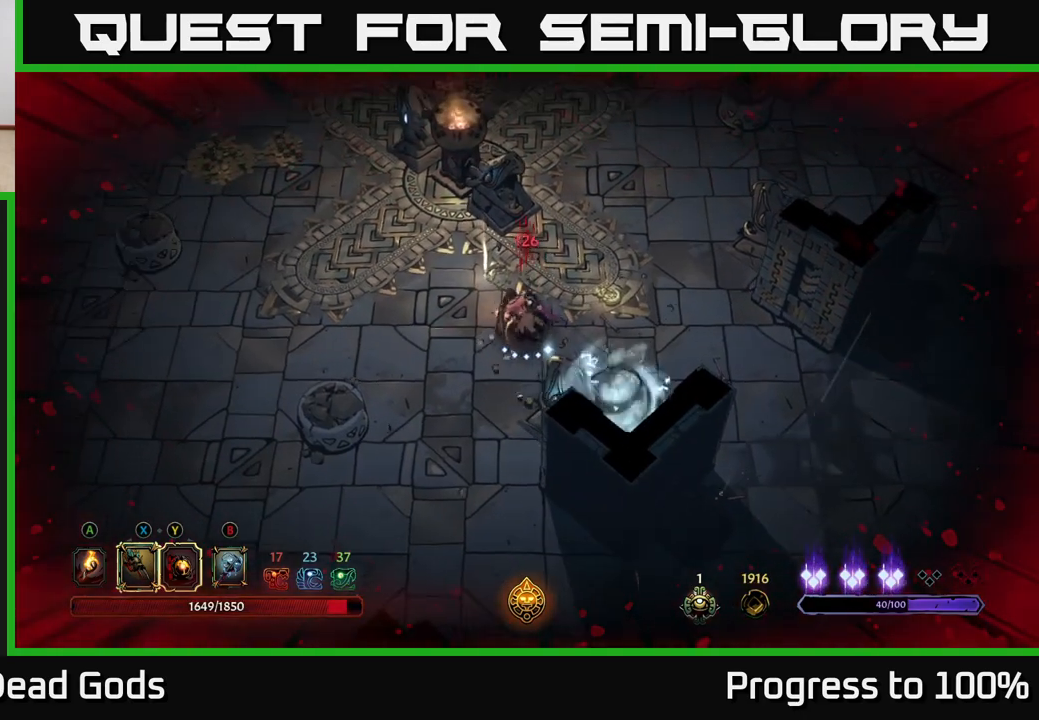
{"buttons": ["R1"], "left_stick": "center", "right_stick": "center", "events": [[133, "left_stick", "up"], [283, "left_stick", "center"], [433, "R1", "down"]]}
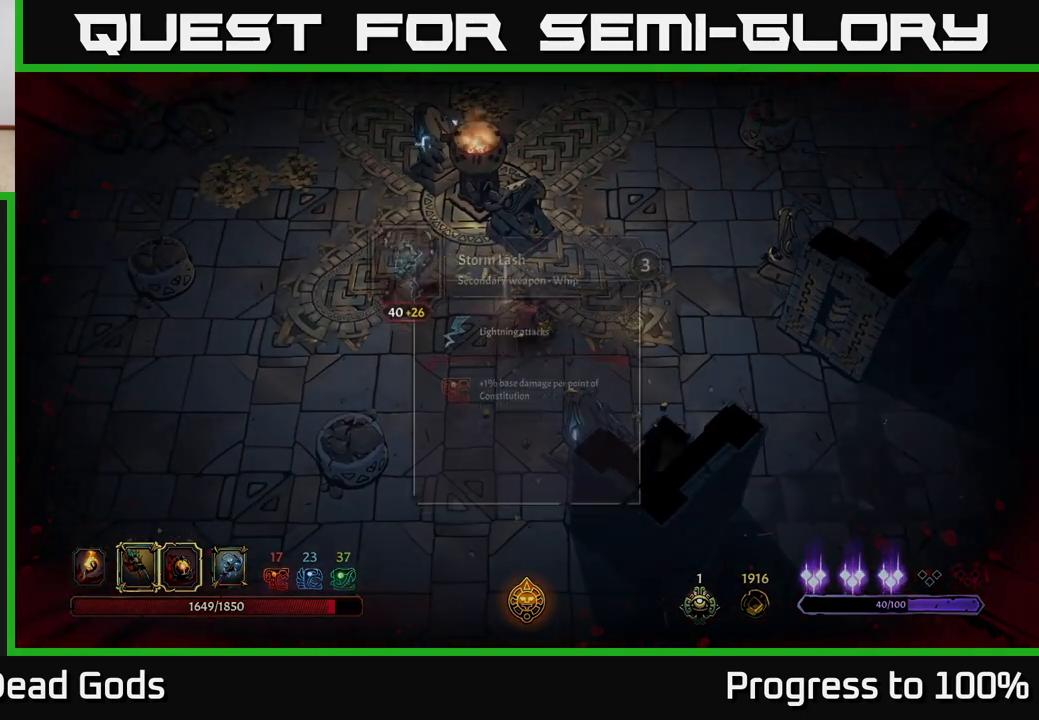
{"buttons": [], "left_stick": "center", "right_stick": "center", "events": [[33, "R1", "up"]]}
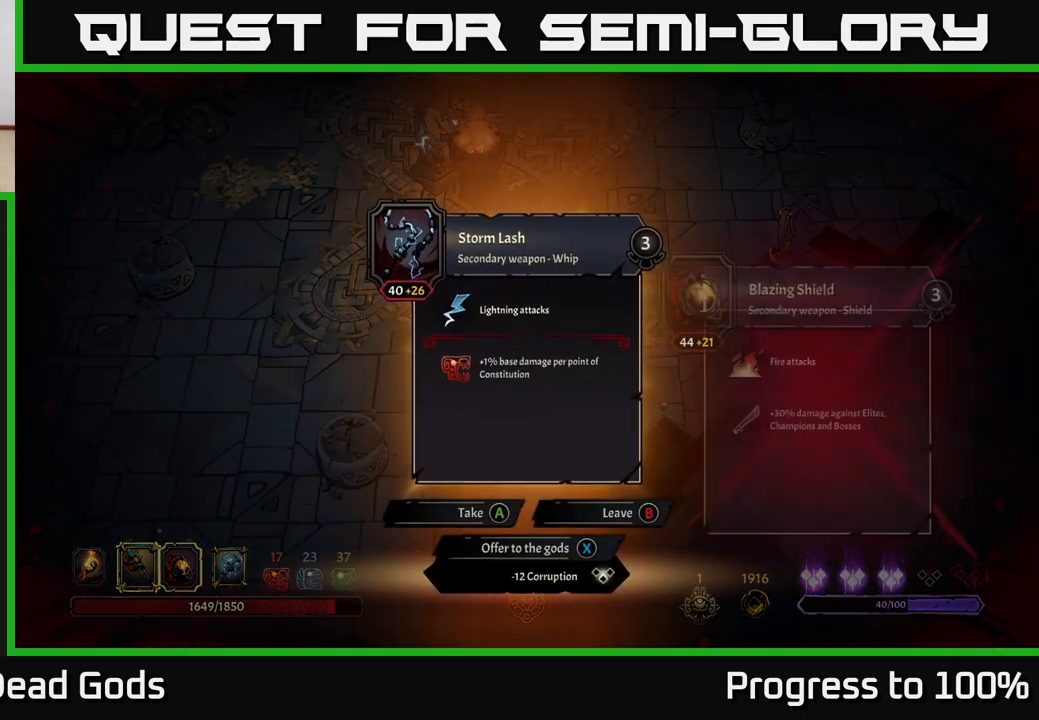
{"buttons": [], "left_stick": "center", "right_stick": "center", "events": [[417, "X", "down"], [467, "X", "up"]]}
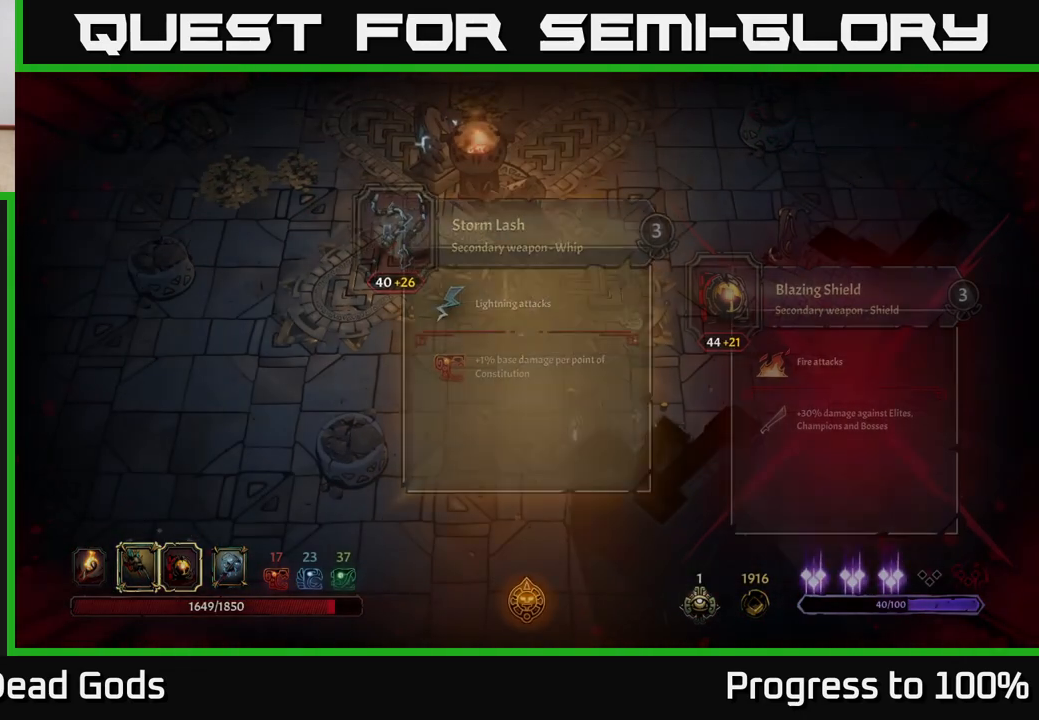
{"buttons": [], "left_stick": "up-right", "right_stick": "center", "events": [[50, "left_stick", "up"], [250, "left_stick", "up-right"]]}
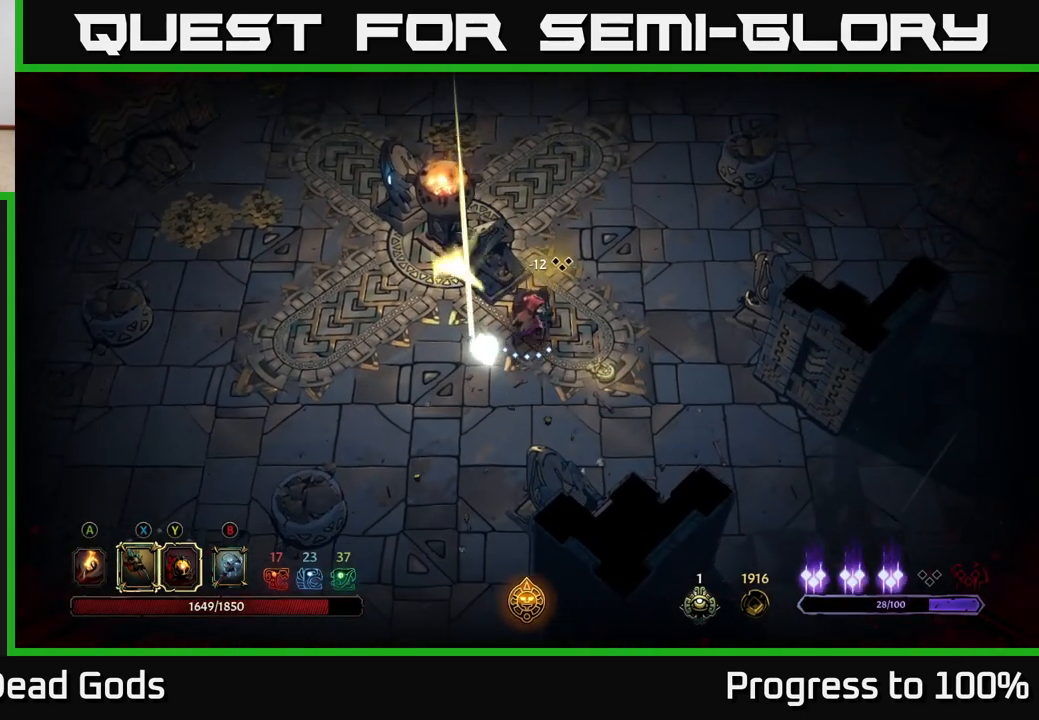
{"buttons": [], "left_stick": "up", "right_stick": "center", "events": [[200, "left_stick", "up"], [283, "R2", "down"], [467, "R2", "up"]]}
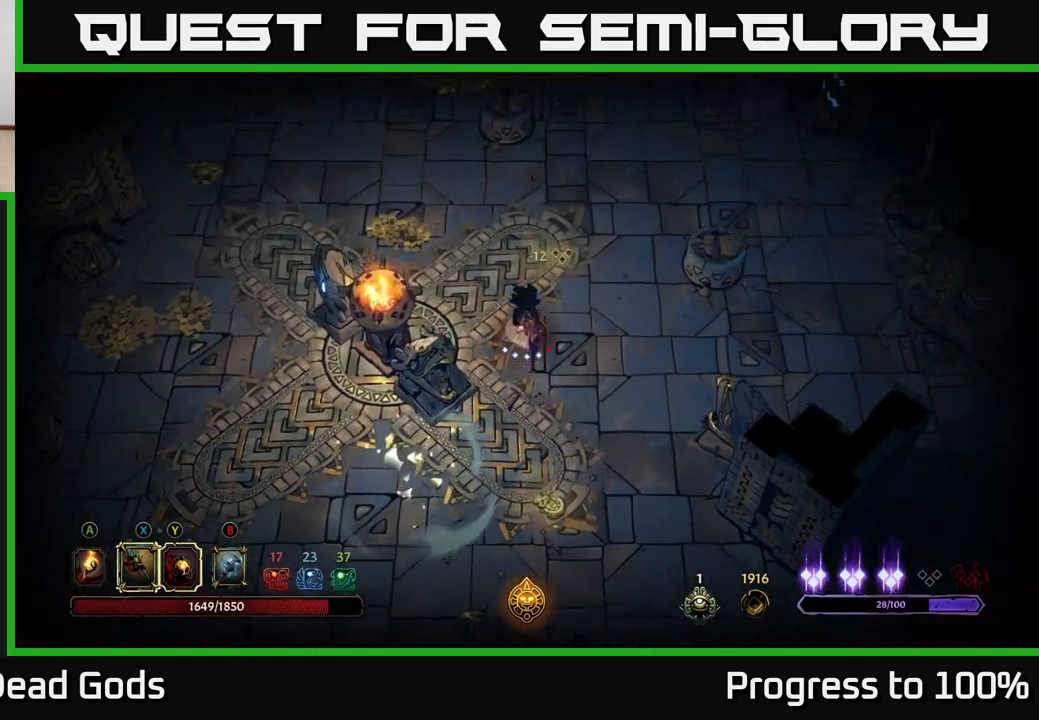
{"buttons": [], "left_stick": "up-left", "right_stick": "center", "events": [[17, "left_stick", "center"], [333, "left_stick", "up-left"]]}
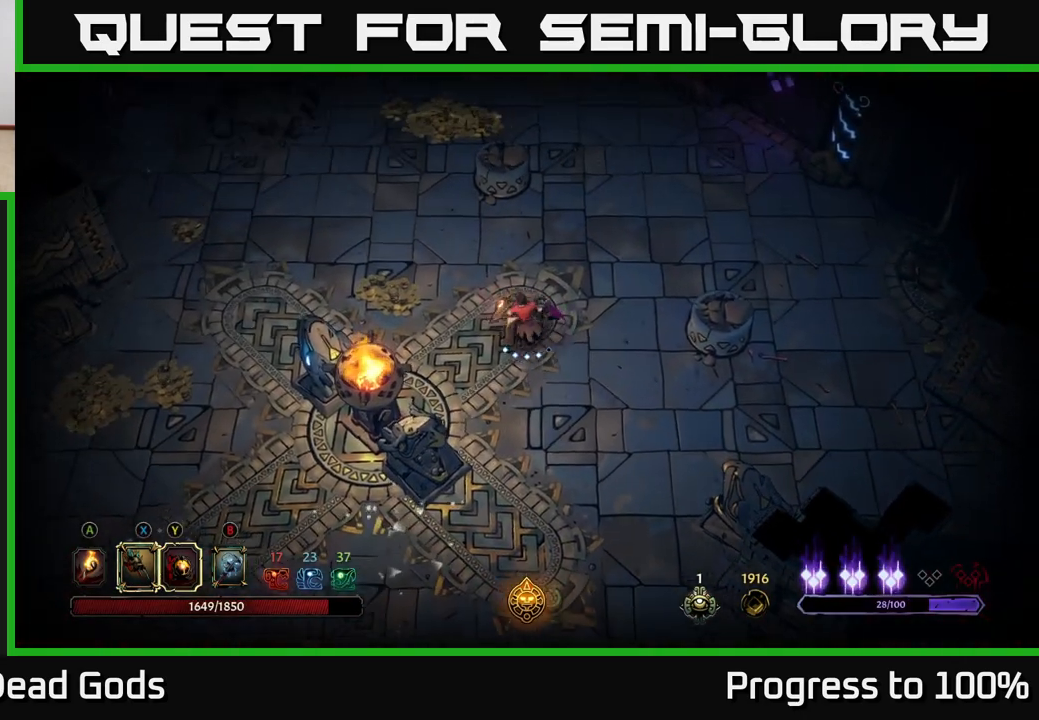
{"buttons": [], "left_stick": "up", "right_stick": "center", "events": [[383, "left_stick", "up"]]}
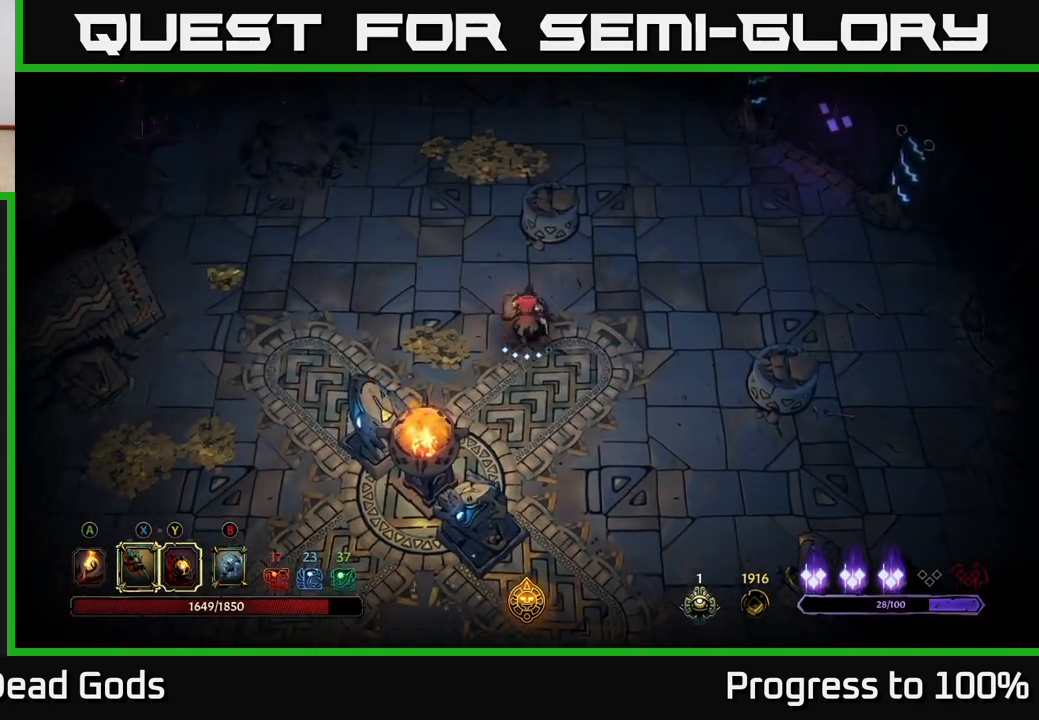
{"buttons": ["R2"], "left_stick": "up", "right_stick": "center", "events": [[367, "R2", "down"]]}
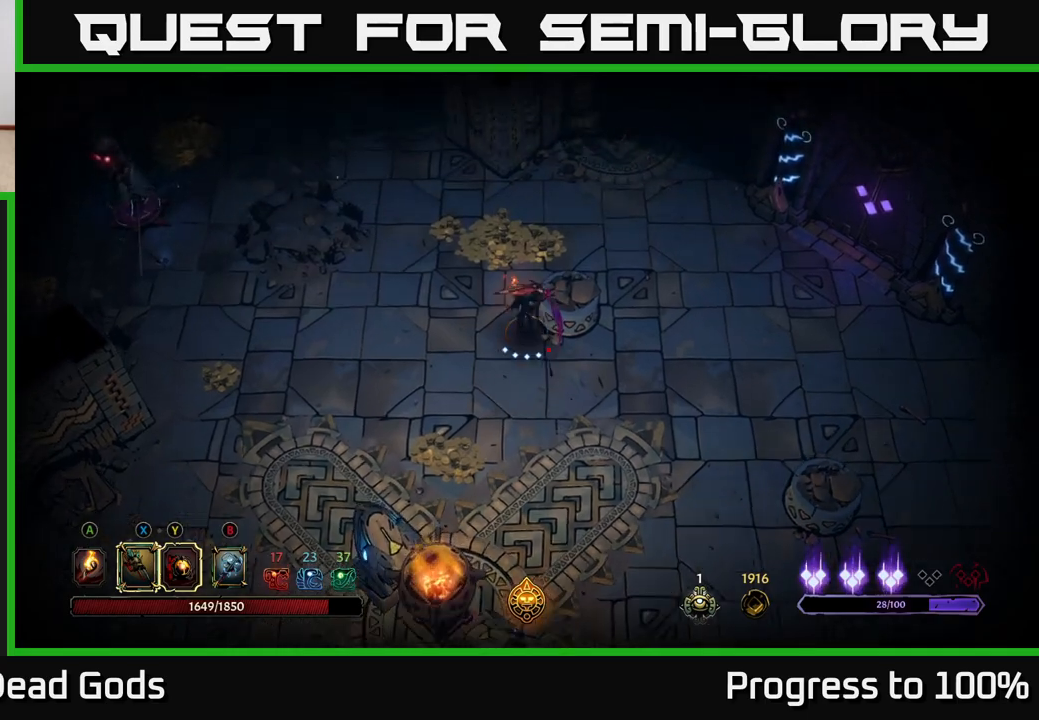
{"buttons": [], "left_stick": "left", "right_stick": "center", "events": [[67, "R2", "up"], [183, "left_stick", "center"], [317, "left_stick", "up-left"], [433, "left_stick", "left"]]}
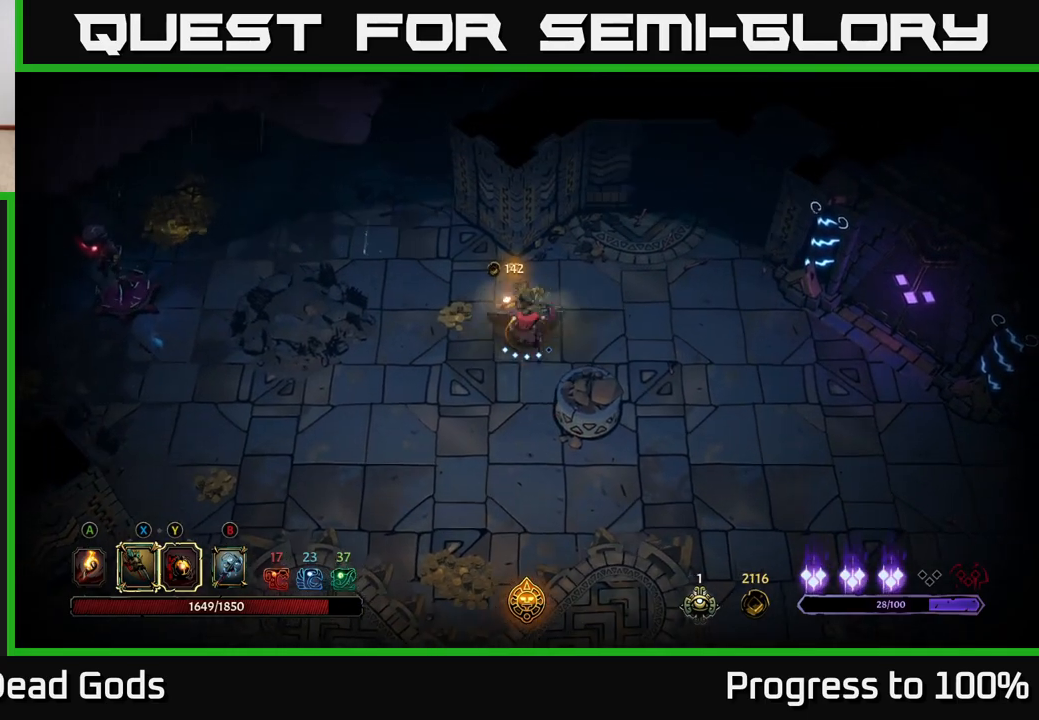
{"buttons": [], "left_stick": "down", "right_stick": "center", "events": [[67, "left_stick", "down-left"], [300, "left_stick", "down"]]}
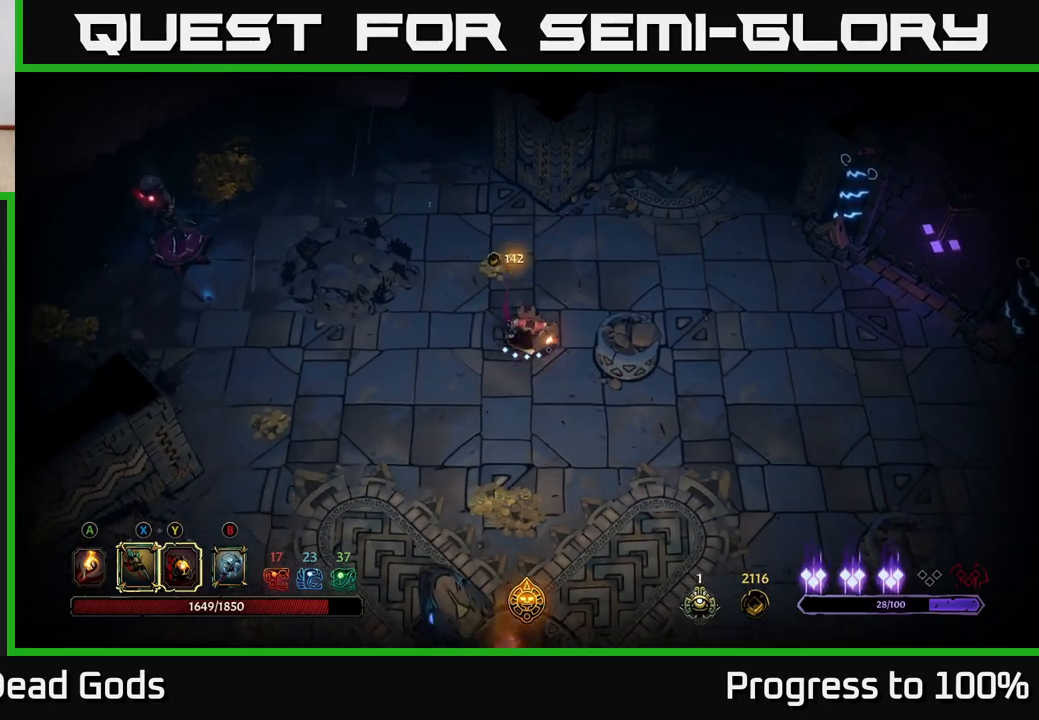
{"buttons": [], "left_stick": "down", "right_stick": "center", "events": []}
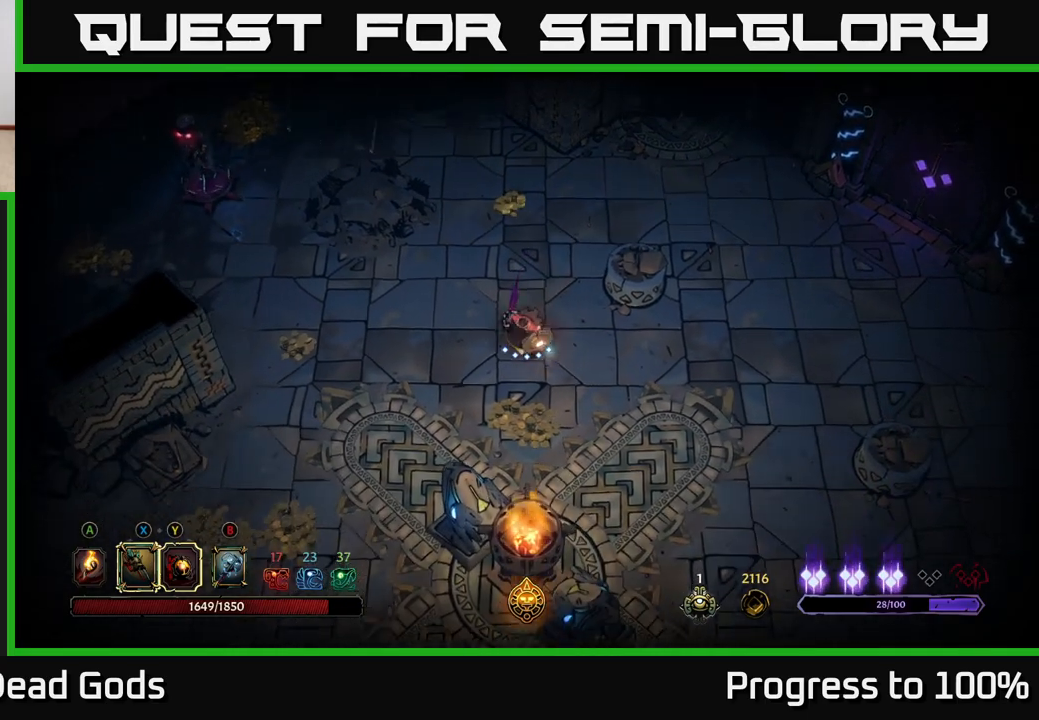
{"buttons": [], "left_stick": "down-left", "right_stick": "center", "events": [[217, "left_stick", "down-left"]]}
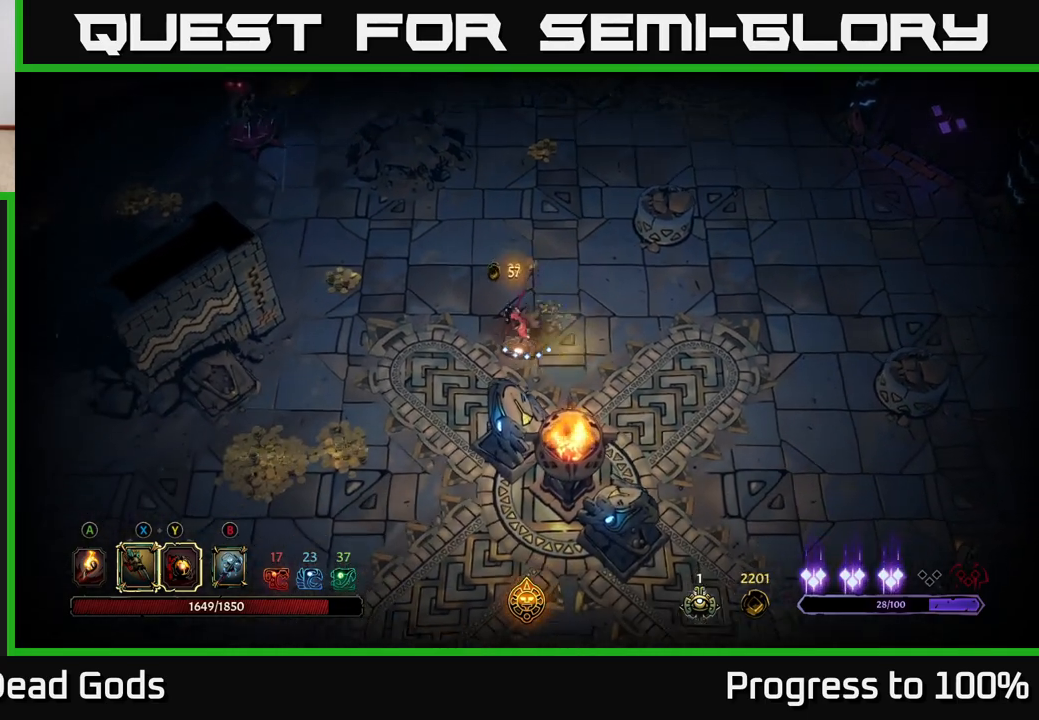
{"buttons": [], "left_stick": "down-left", "right_stick": "center", "events": []}
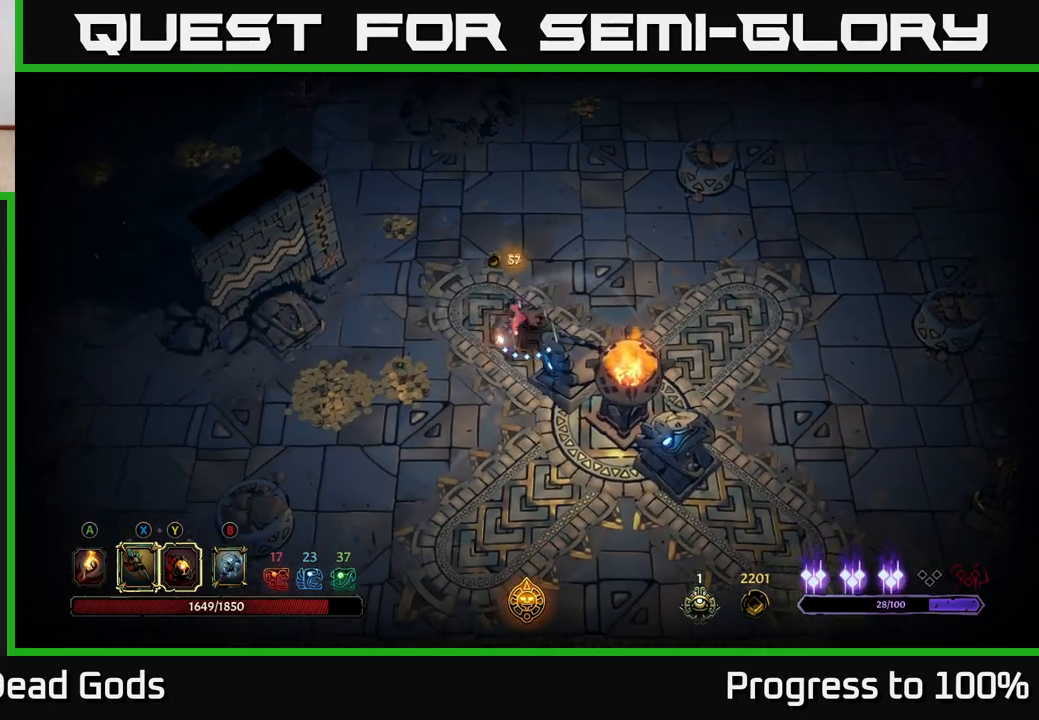
{"buttons": [], "left_stick": "center", "right_stick": "center", "events": [[183, "left_stick", "left"], [200, "R2", "down"], [367, "R2", "up"], [450, "left_stick", "center"]]}
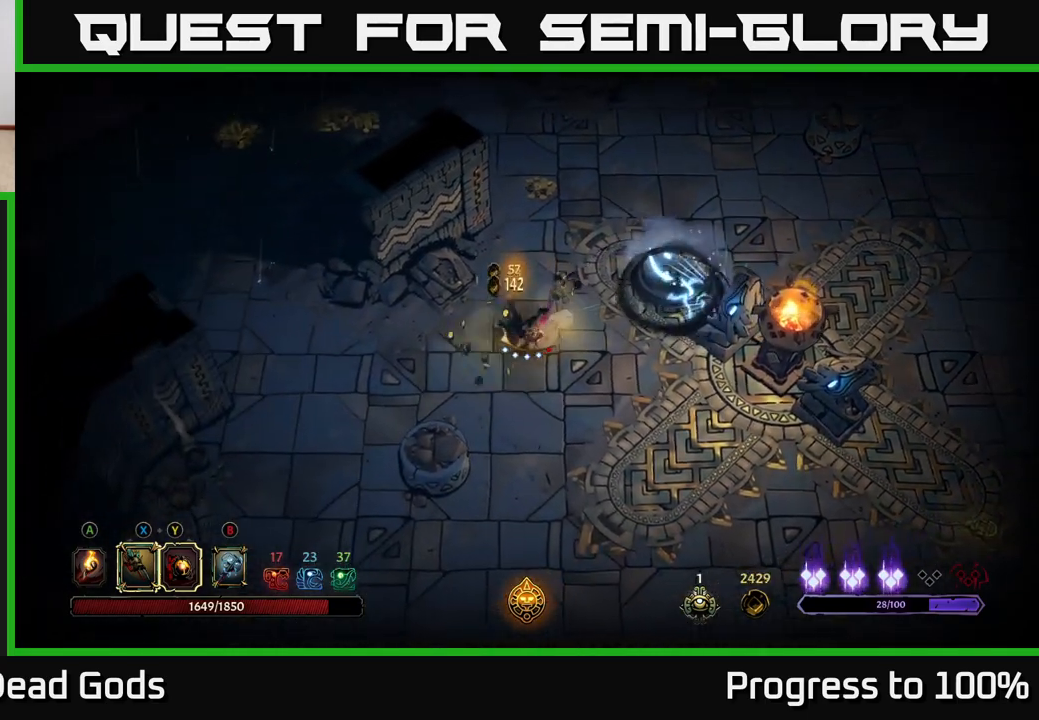
{"buttons": [], "left_stick": "right", "right_stick": "center", "events": [[83, "left_stick", "down"], [283, "left_stick", "down-right"], [467, "left_stick", "right"]]}
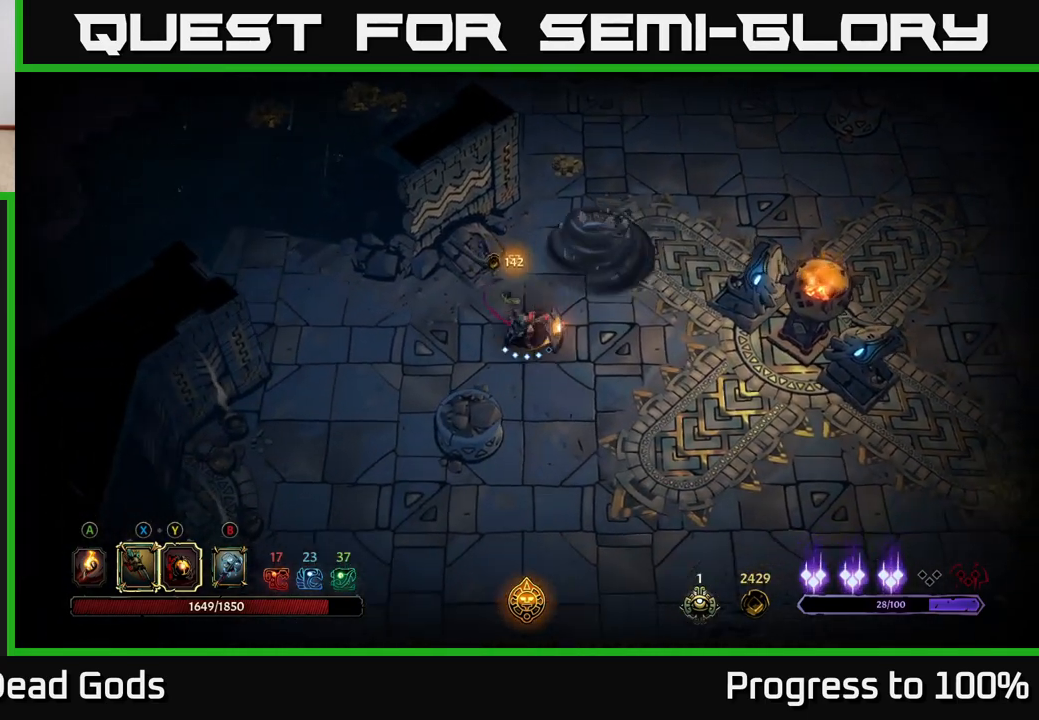
{"buttons": [], "left_stick": "up", "right_stick": "center", "events": [[317, "left_stick", "up-right"], [450, "left_stick", "up"]]}
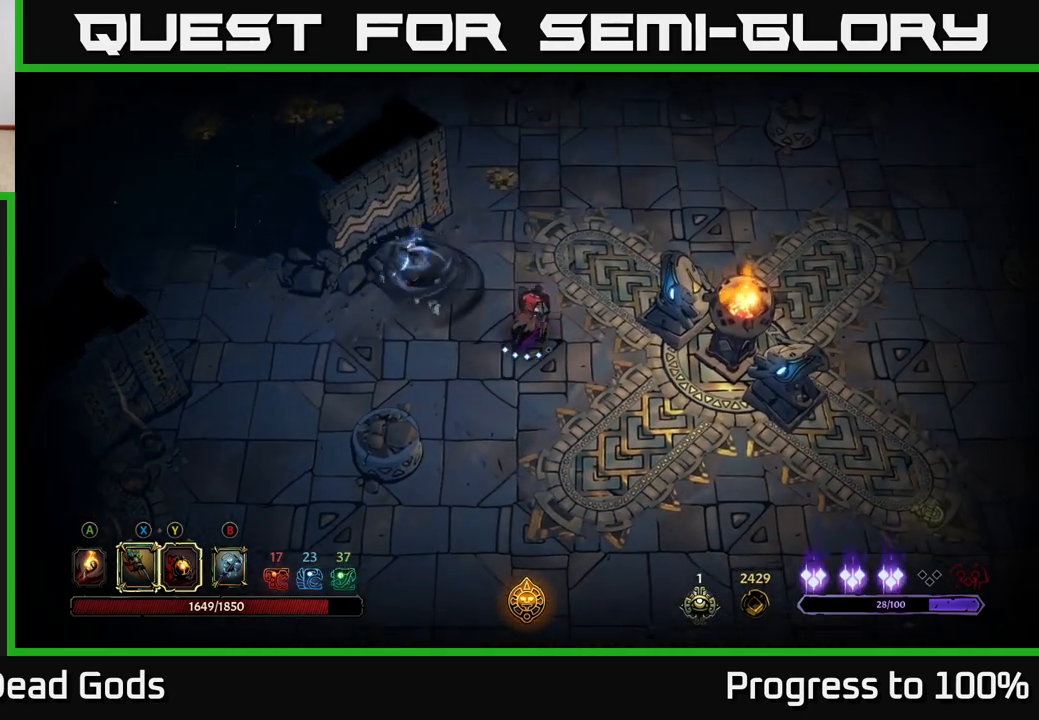
{"buttons": [], "left_stick": "up-left", "right_stick": "center", "events": [[67, "R2", "down"], [283, "R2", "up"], [317, "left_stick", "center"], [483, "left_stick", "up-left"]]}
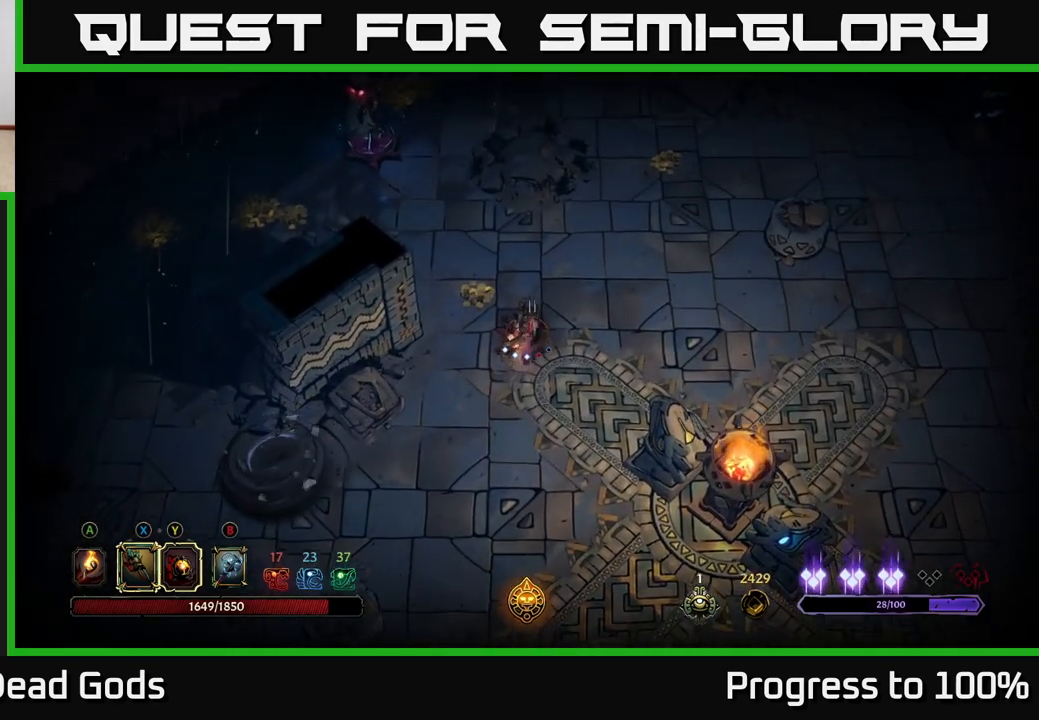
{"buttons": [], "left_stick": "up-left", "right_stick": "center", "events": []}
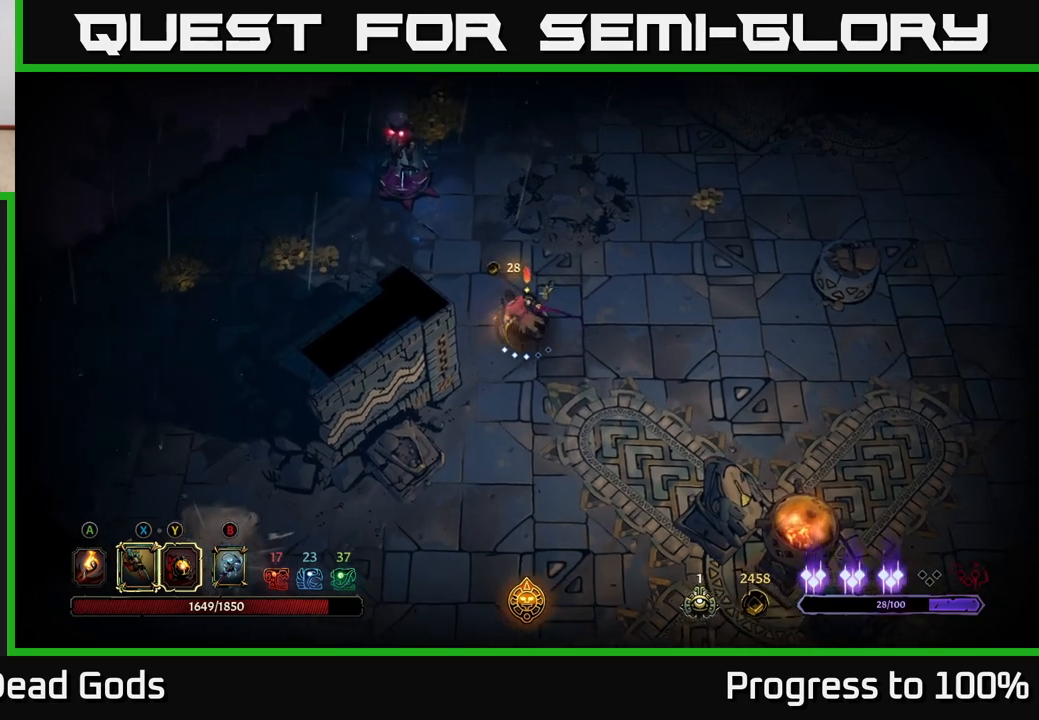
{"buttons": ["Y"], "left_stick": "up-left", "right_stick": "center", "events": [[250, "Y", "down"], [317, "Y", "up"], [400, "Y", "down"]]}
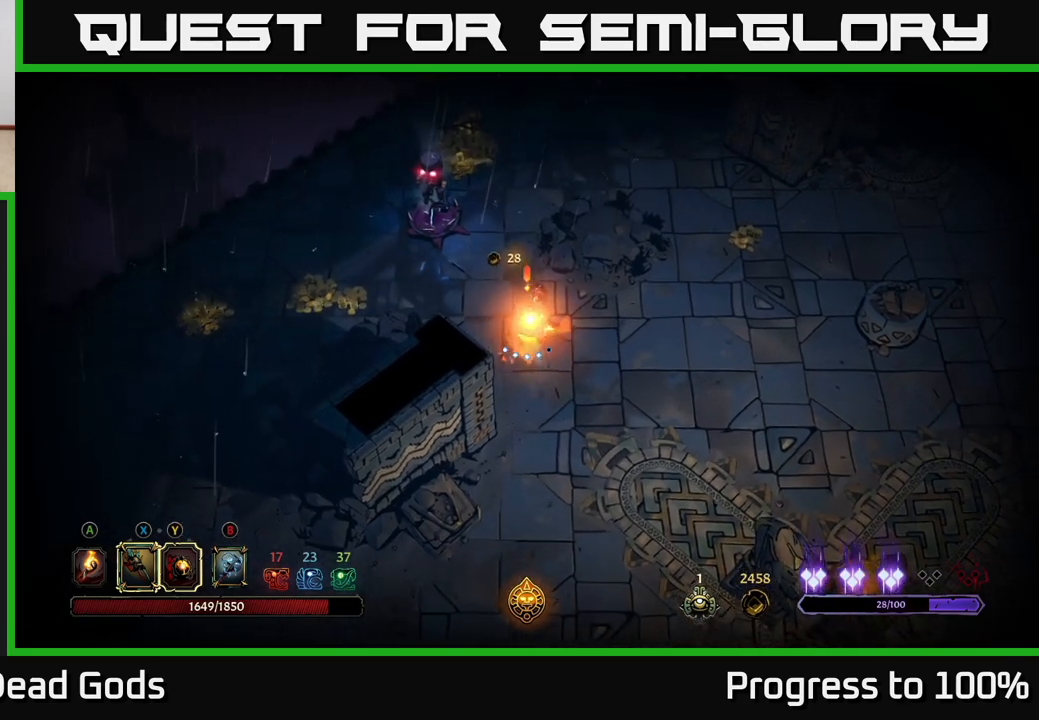
{"buttons": ["Y"], "left_stick": "up-left", "right_stick": "center", "events": []}